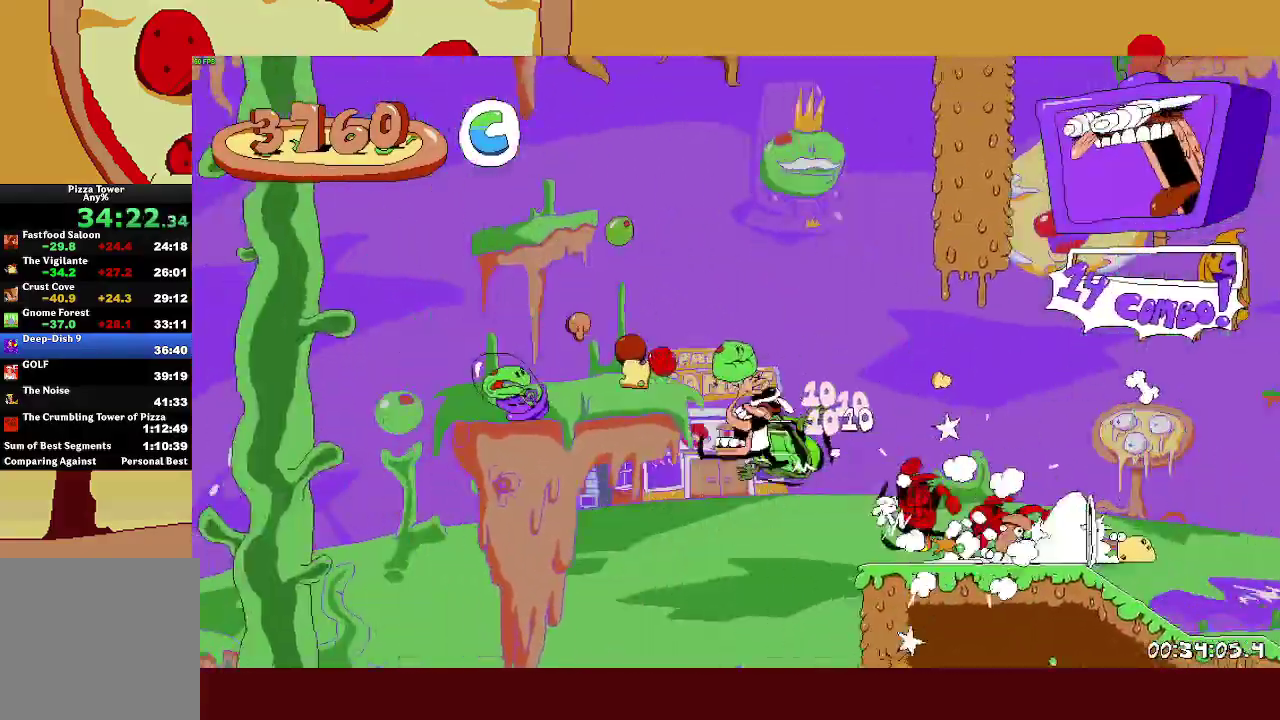
Gameplay with a controller (PlayStation layout); each line is a JSON object with the inputs held at the frame after it. "events" lists button and stick changes between this image and that frame as [ms after this image, input, new state], when the widget could be followed in between. Not read: R3 right_stick.
{"buttons": ["R2"], "left_stick": "left", "events": [[117, "CROSS", "up"]]}
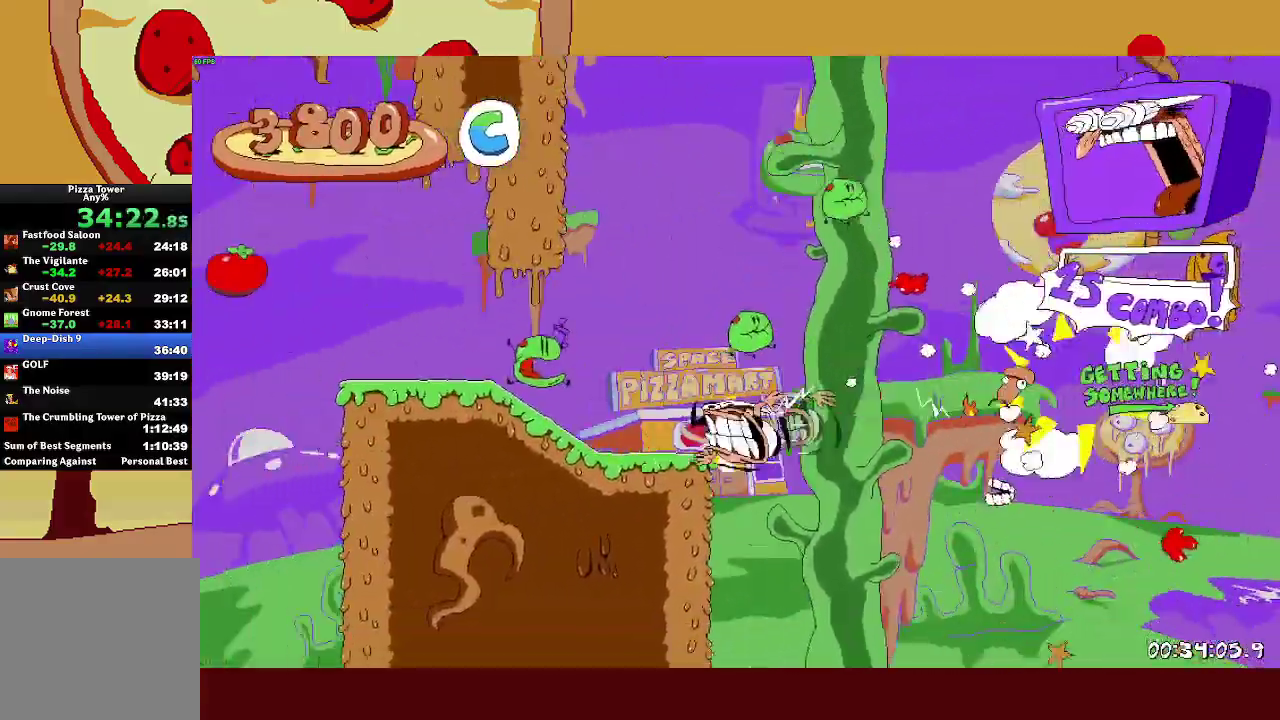
{"buttons": ["CROSS", "R2"], "left_stick": "left", "events": [[383, "CROSS", "down"]]}
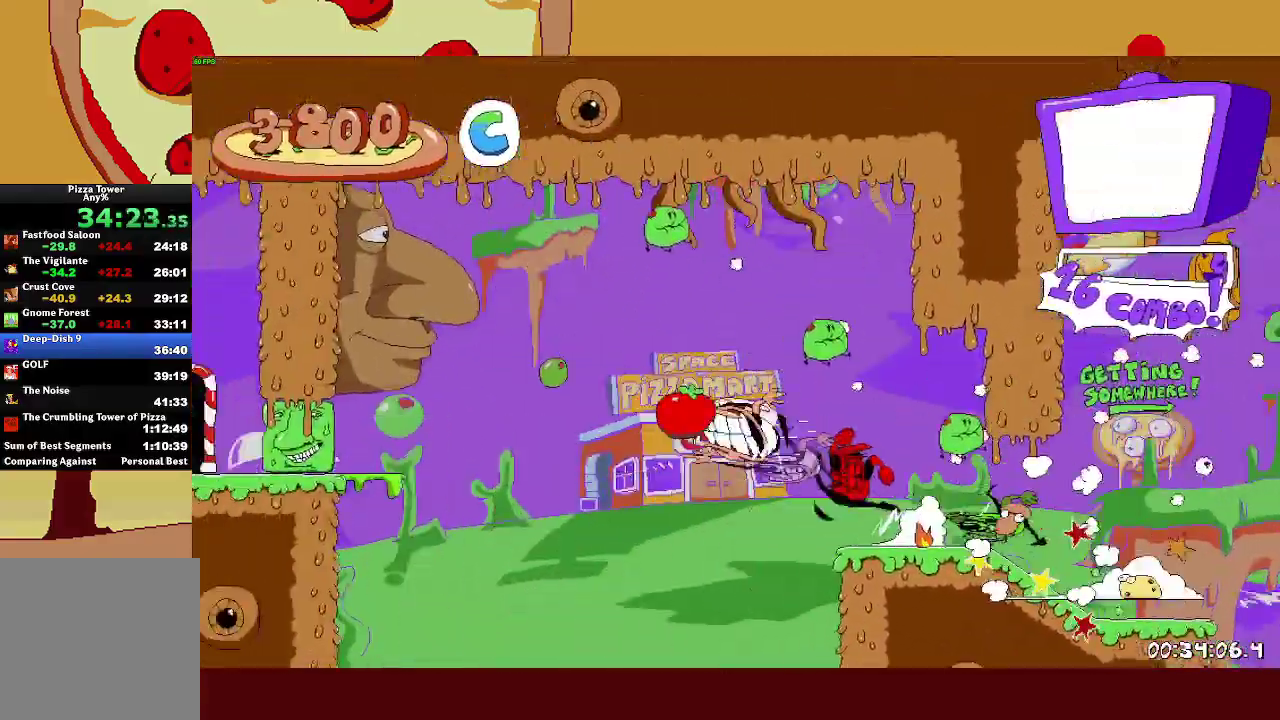
{"buttons": ["R2"], "left_stick": "up-right"}
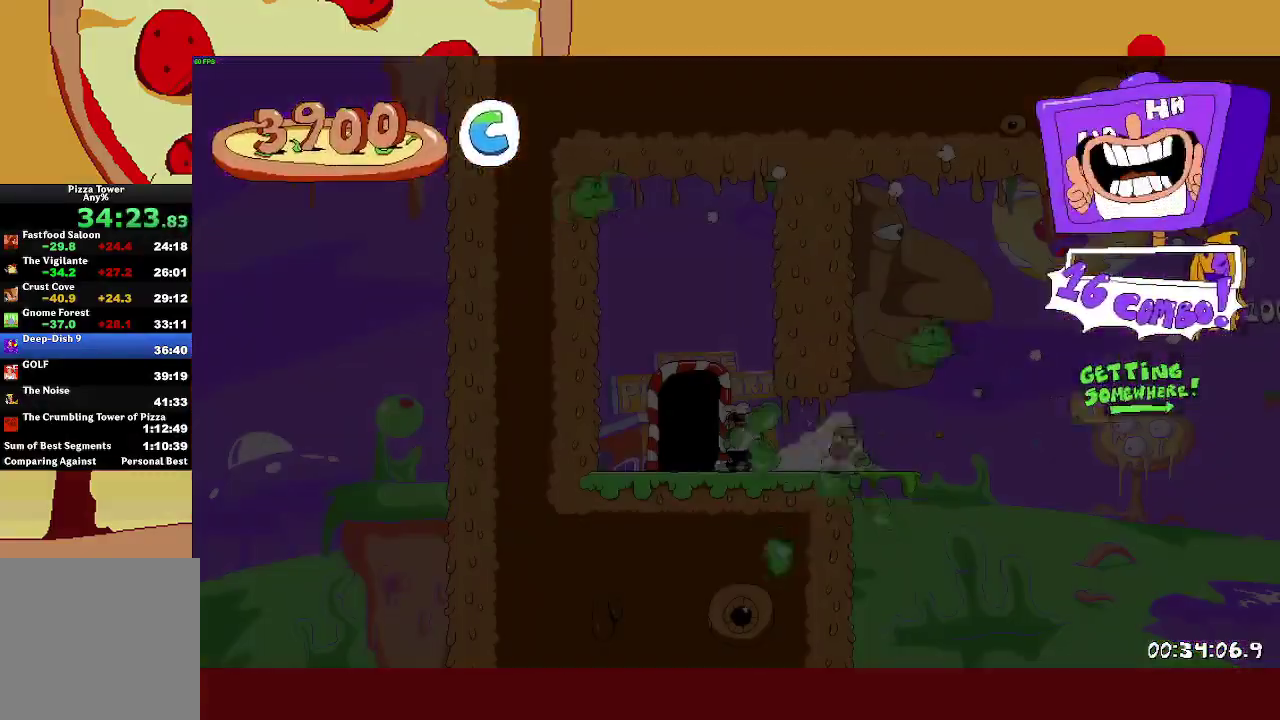
{"buttons": ["R2"], "left_stick": "right"}
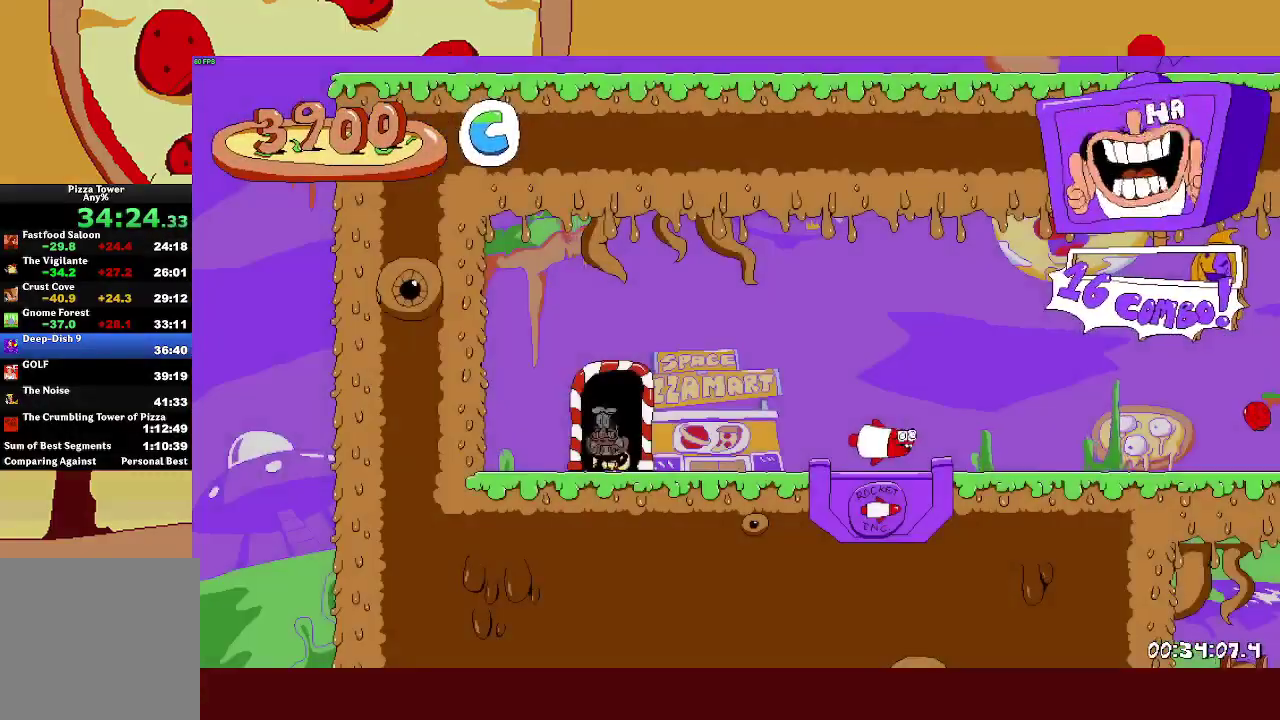
{"buttons": ["L1", "R2"], "left_stick": "right", "events": [[333, "SQUARE", "down"], [350, "L1", "down"], [400, "SQUARE", "up"]]}
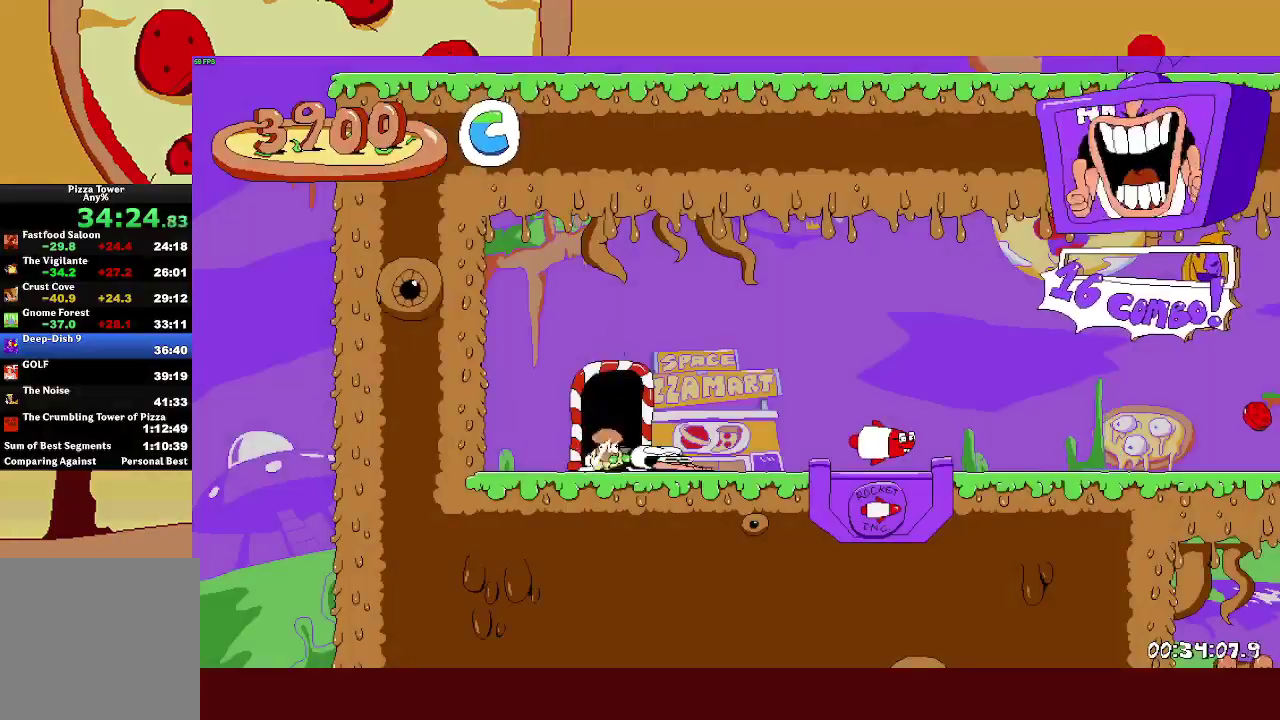
{"buttons": ["R2"], "left_stick": "right", "events": [[17, "L1", "up"]]}
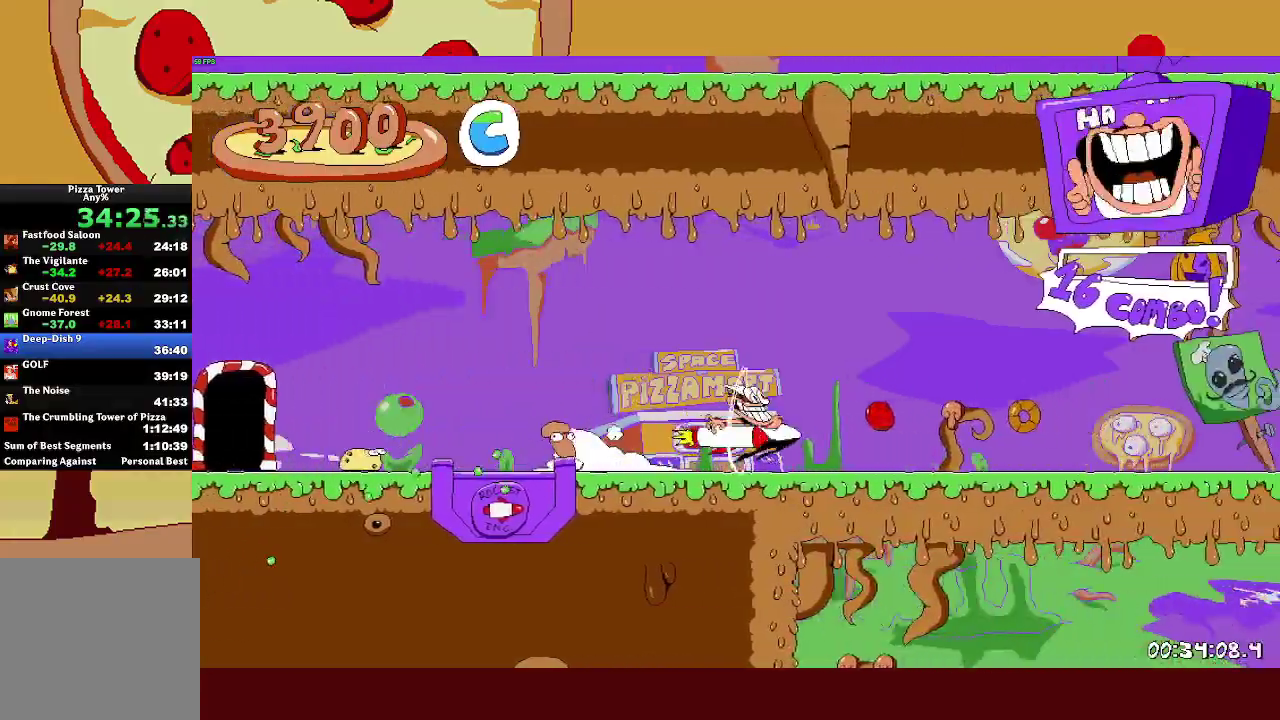
{"buttons": ["R2"], "left_stick": "right", "events": []}
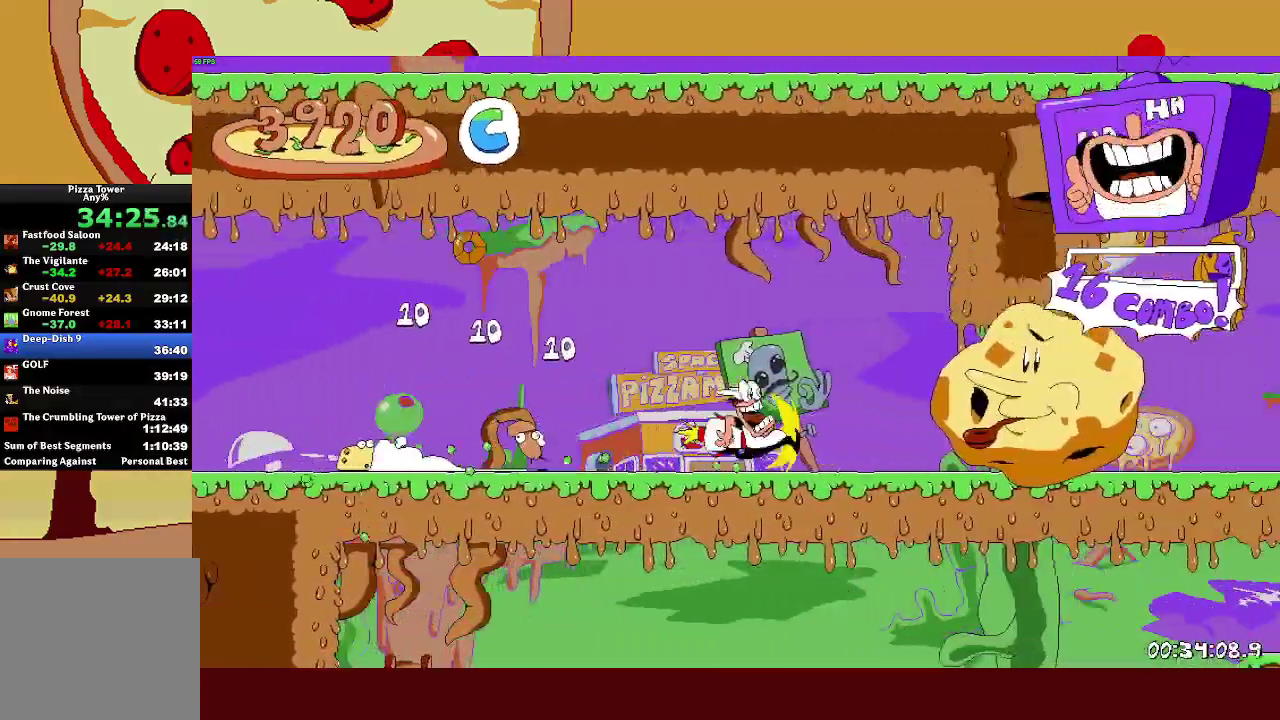
{"buttons": ["L1", "R2"], "left_stick": "right", "events": [[83, "L1", "down"]]}
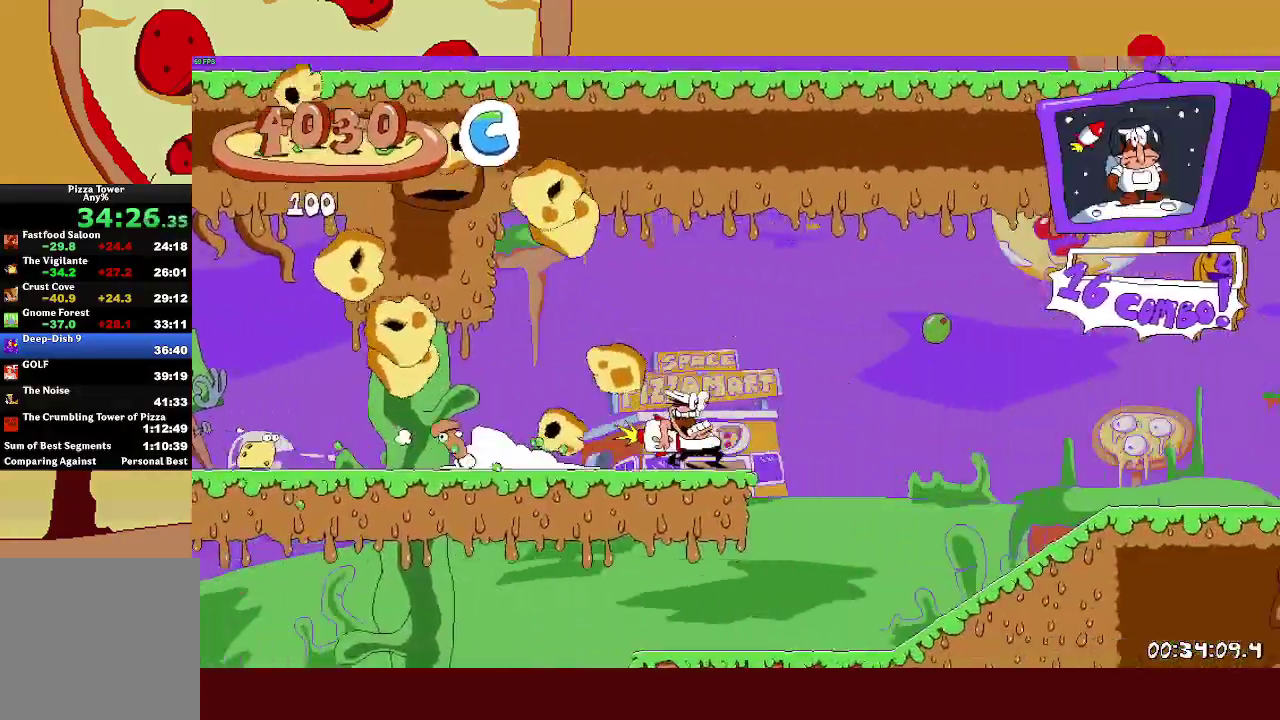
{"buttons": ["L1", "R2"], "left_stick": "left", "events": [[267, "left_stick", "center"], [317, "left_stick", "left"]]}
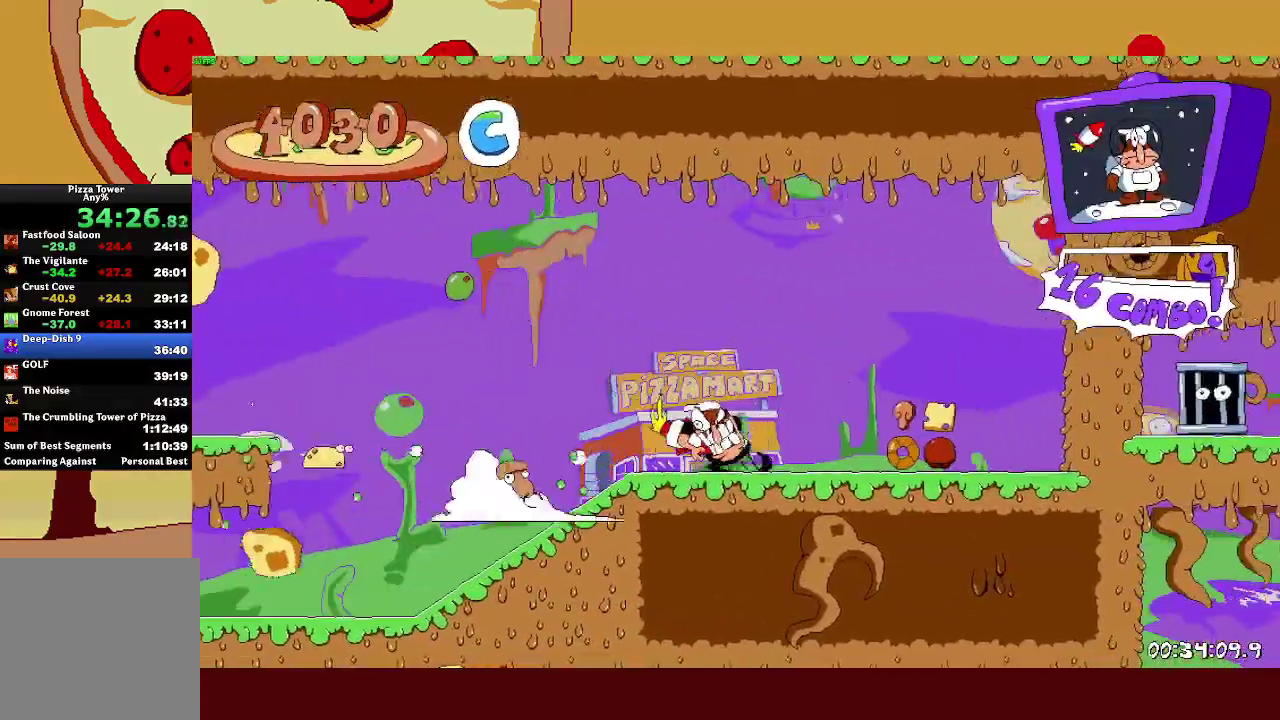
{"buttons": ["L1", "R2"], "left_stick": "left", "events": []}
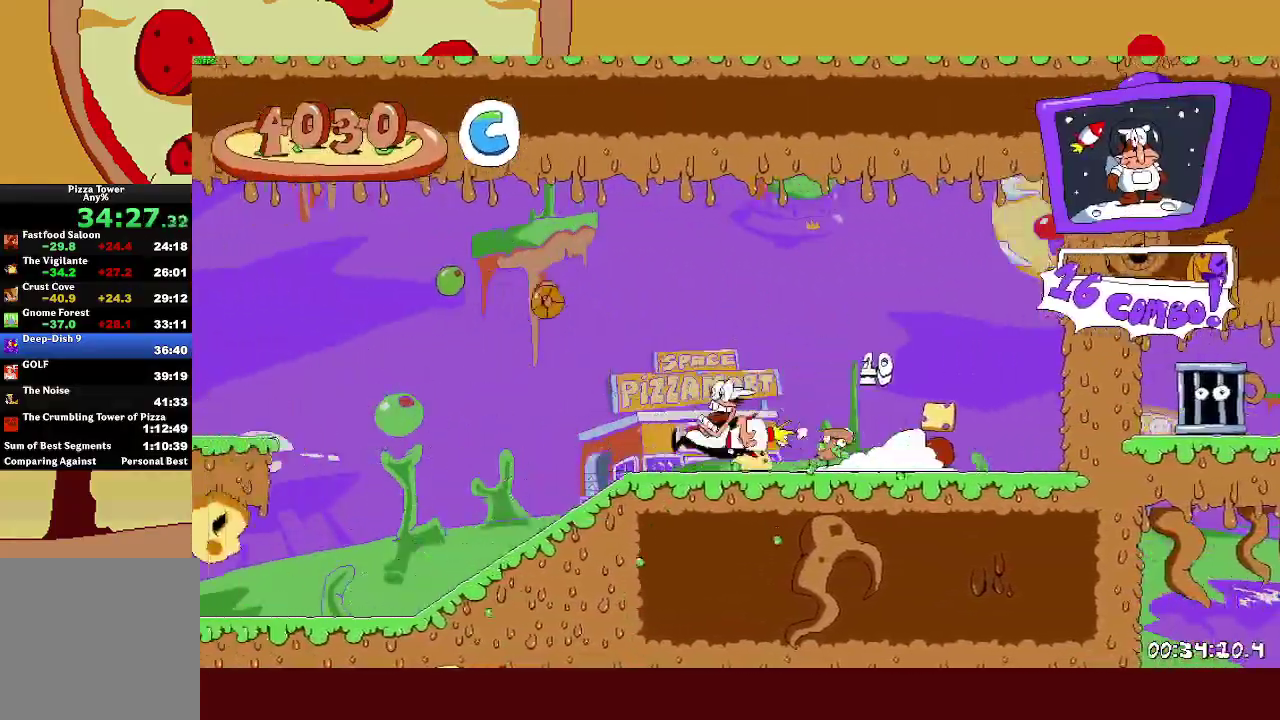
{"buttons": ["L1", "R2"], "left_stick": "left", "events": []}
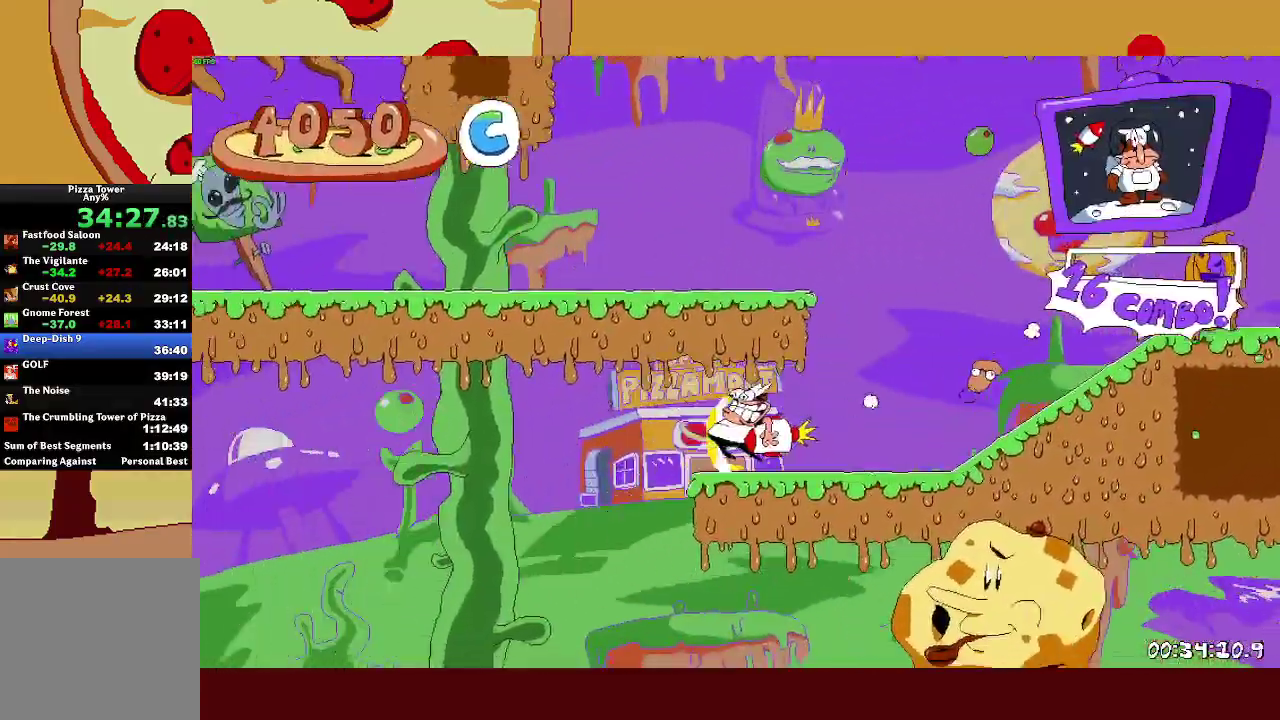
{"buttons": ["L1", "R2"], "left_stick": "right", "events": [[483, "left_stick", "right"]]}
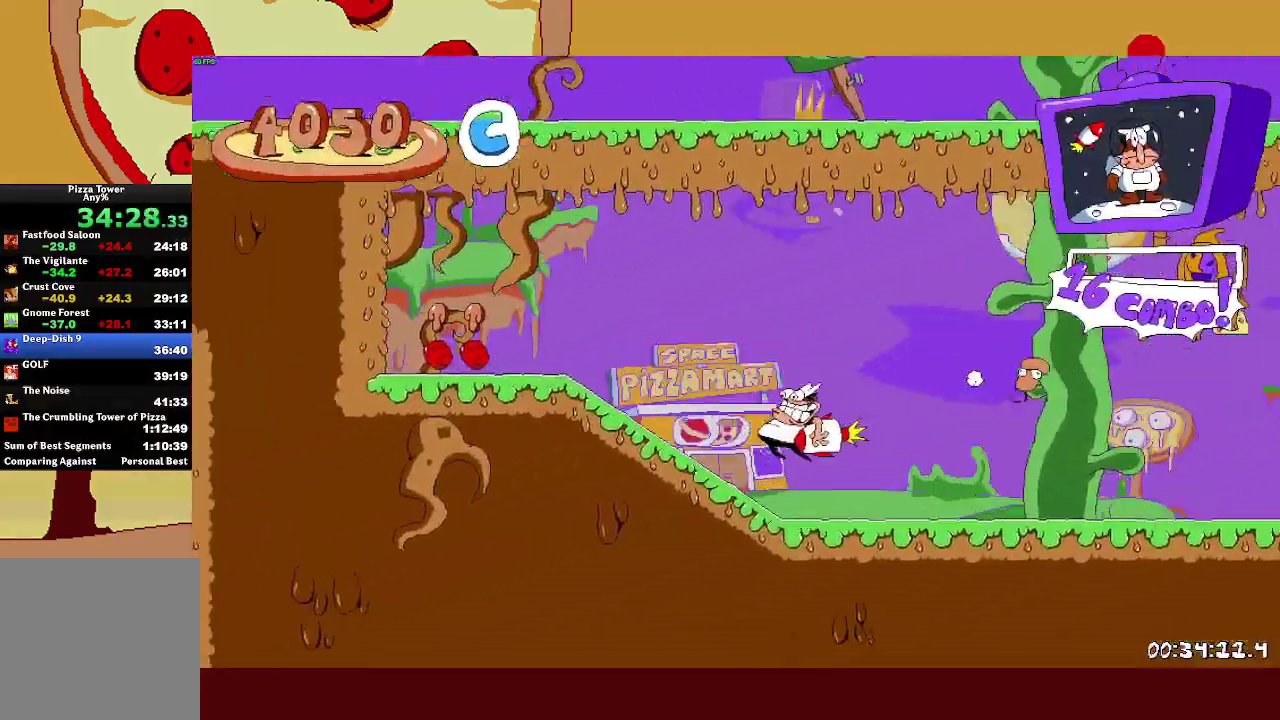
{"buttons": ["L1", "R2"], "left_stick": "right", "events": []}
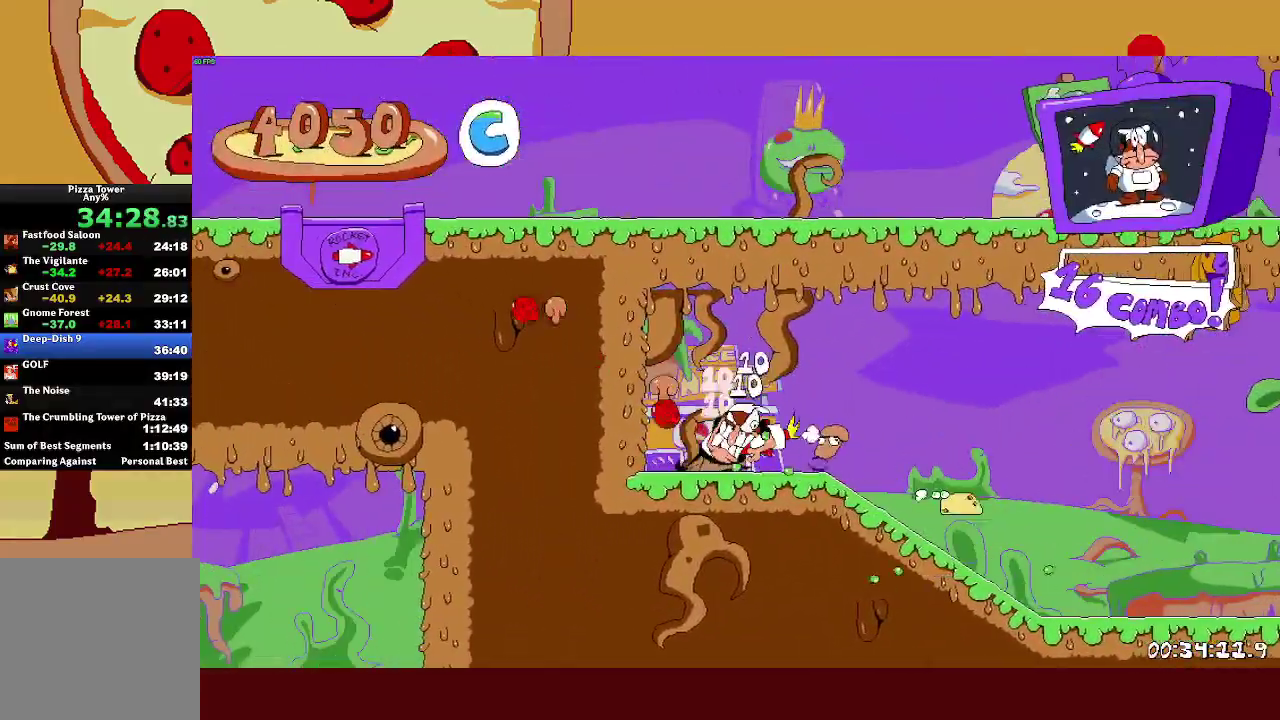
{"buttons": ["L1", "R2"], "left_stick": "right", "events": []}
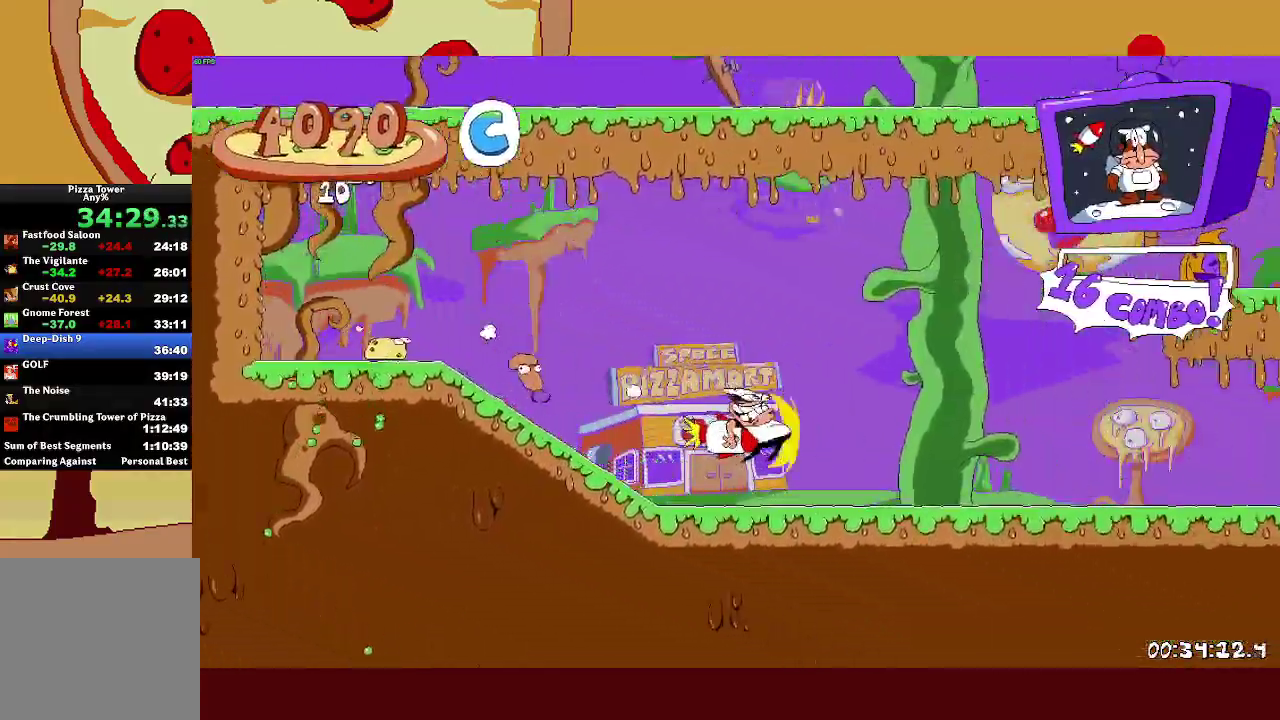
{"buttons": ["L1", "R2"], "left_stick": "right", "events": []}
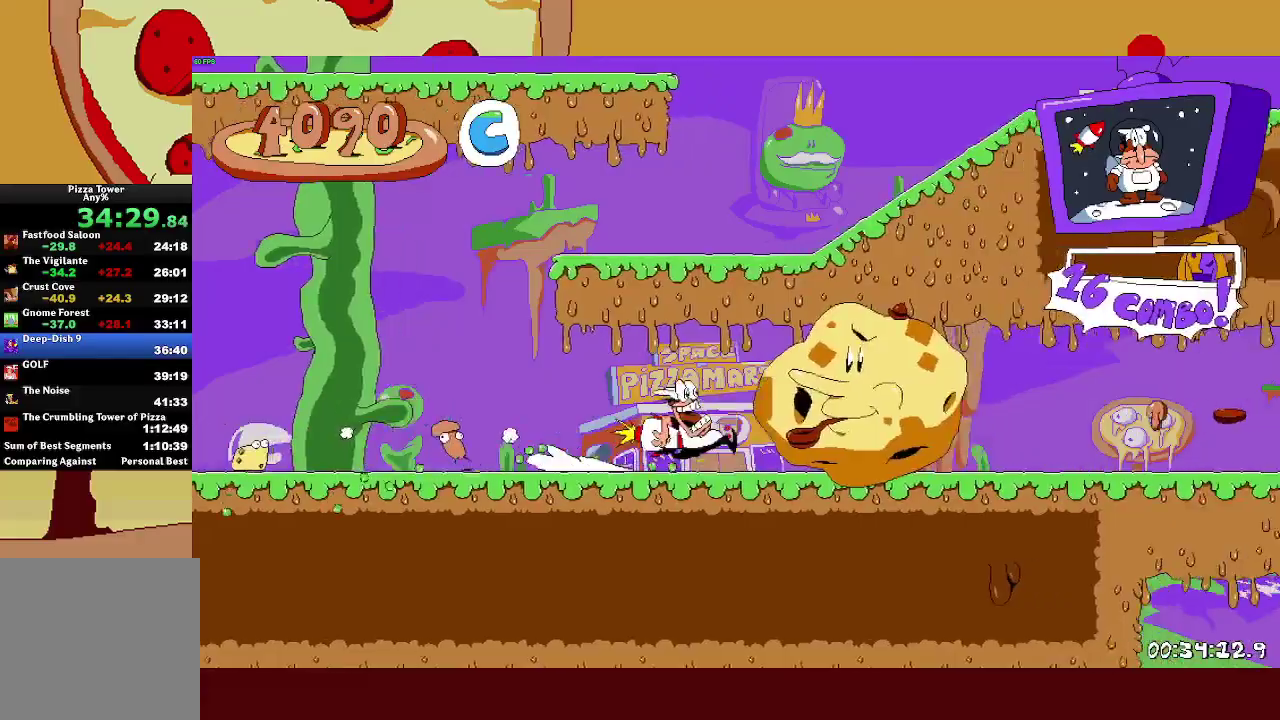
{"buttons": ["L1", "R2"], "left_stick": "right", "events": []}
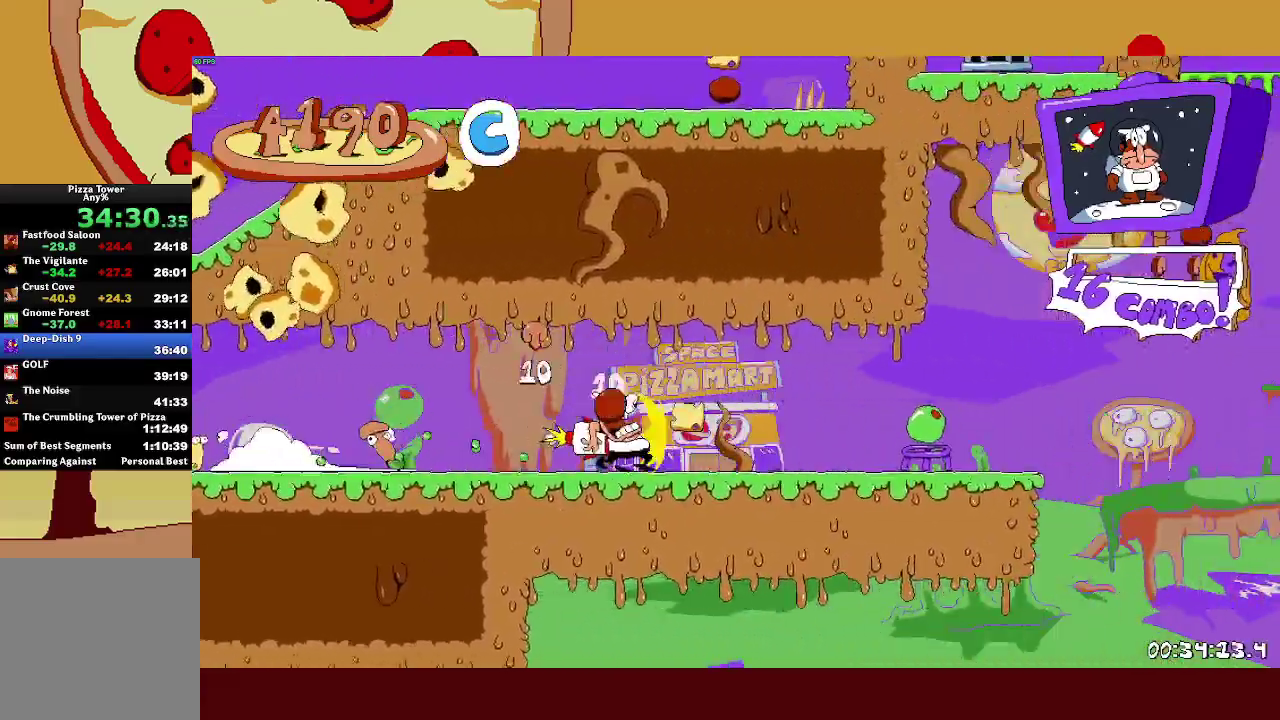
{"buttons": ["R2"], "left_stick": "right", "events": [[33, "L1", "up"]]}
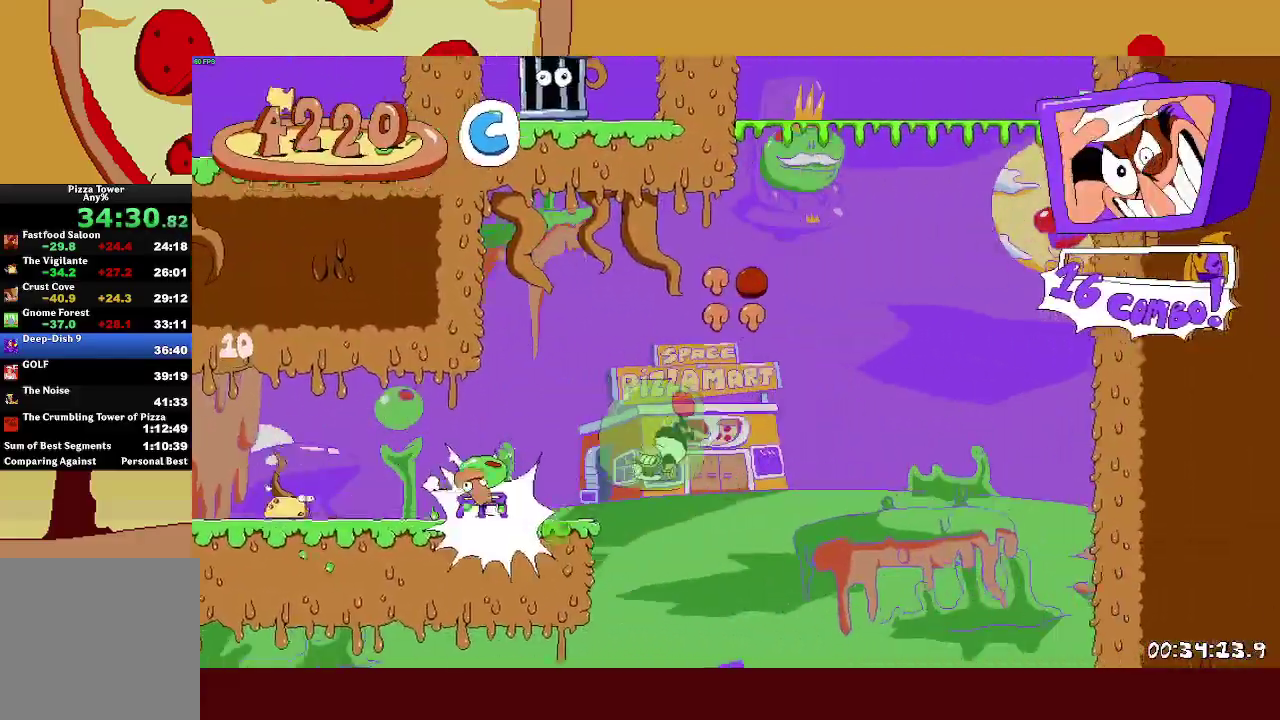
{"buttons": ["SQUARE", "R2"], "left_stick": "left", "events": [[167, "left_stick", "center"], [283, "left_stick", "left"], [367, "CROSS", "down"], [417, "SQUARE", "down"], [467, "CROSS", "up"]]}
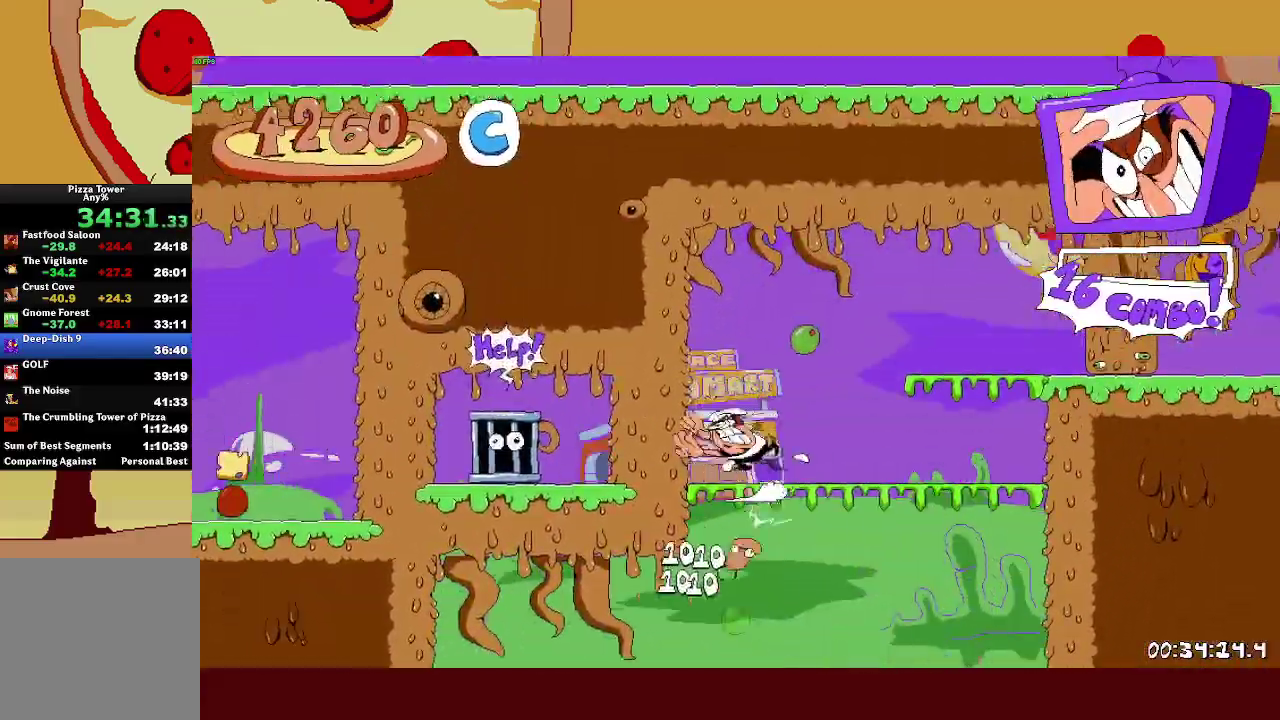
{"buttons": ["L1", "R2"], "left_stick": "right", "events": [[50, "SQUARE", "up"], [117, "R2", "up"], [267, "R2", "down"], [350, "SQUARE", "down"], [367, "left_stick", "right"], [467, "SQUARE", "up"], [483, "L1", "down"]]}
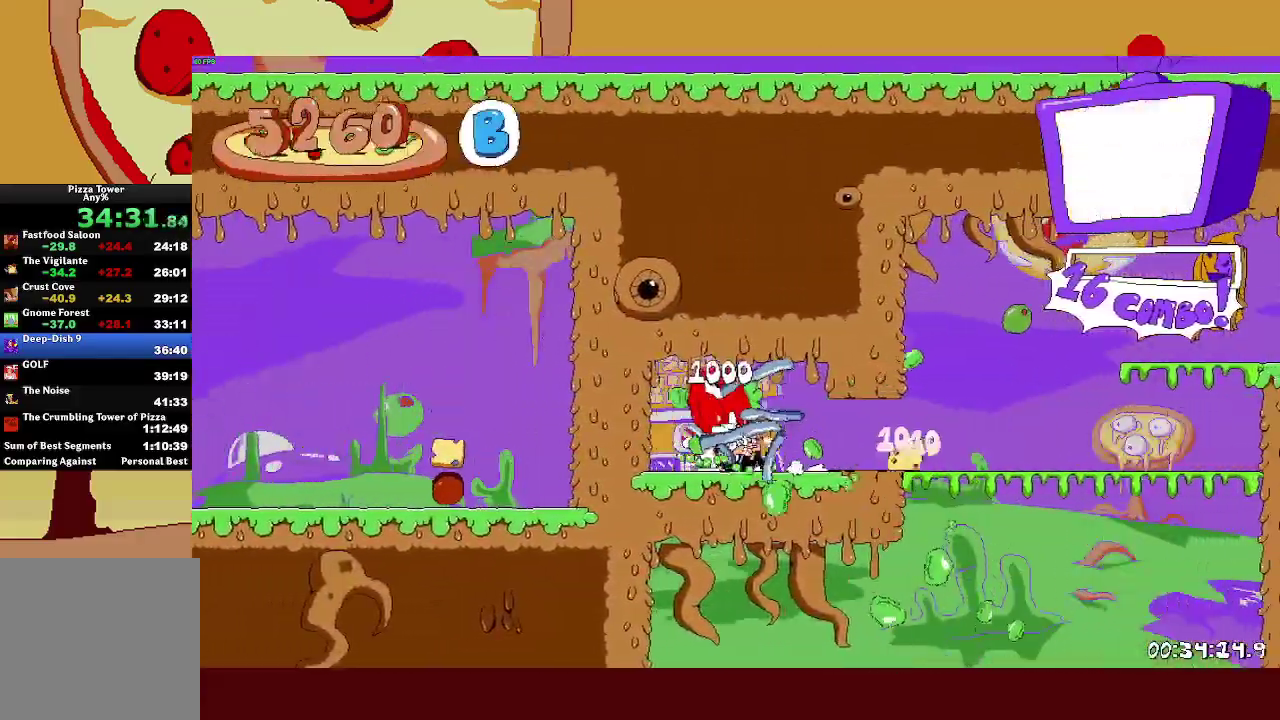
{"buttons": ["R2"], "left_stick": "right", "events": [[50, "SQUARE", "down"], [117, "L1", "up"], [117, "SQUARE", "up"]]}
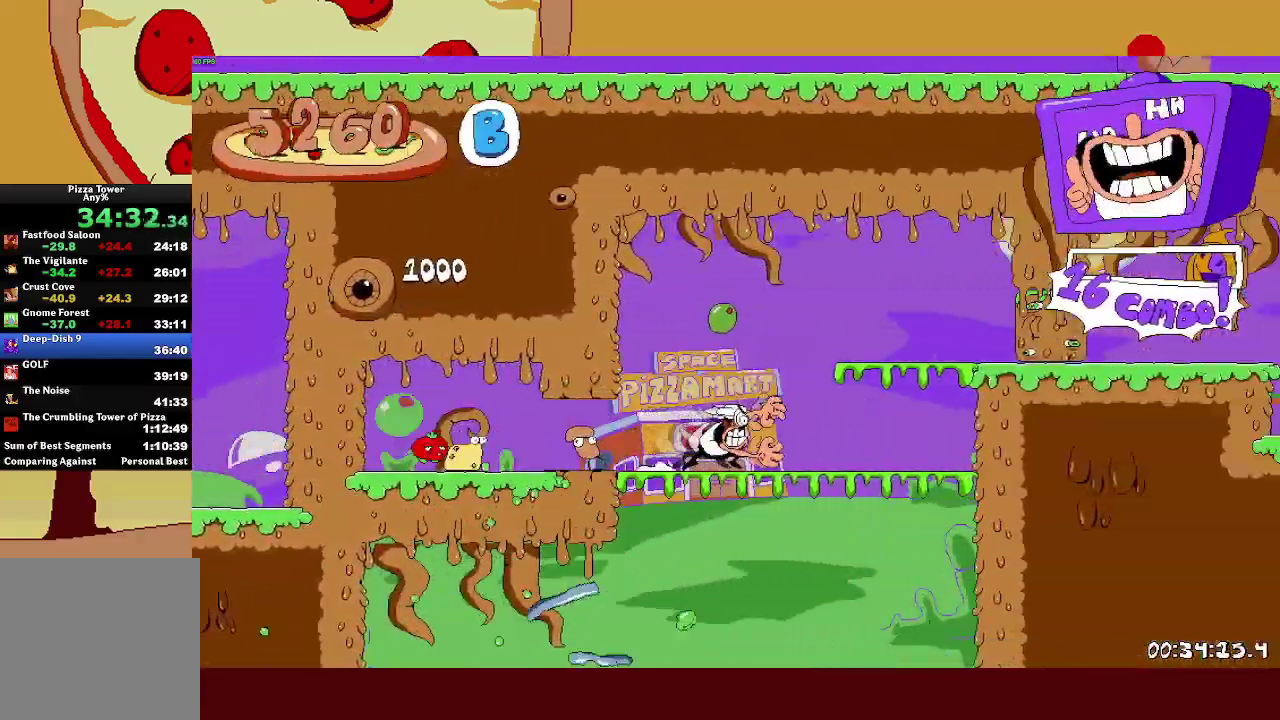
{"buttons": ["R2"], "left_stick": "right", "events": [[83, "CROSS", "down"], [267, "CROSS", "up"]]}
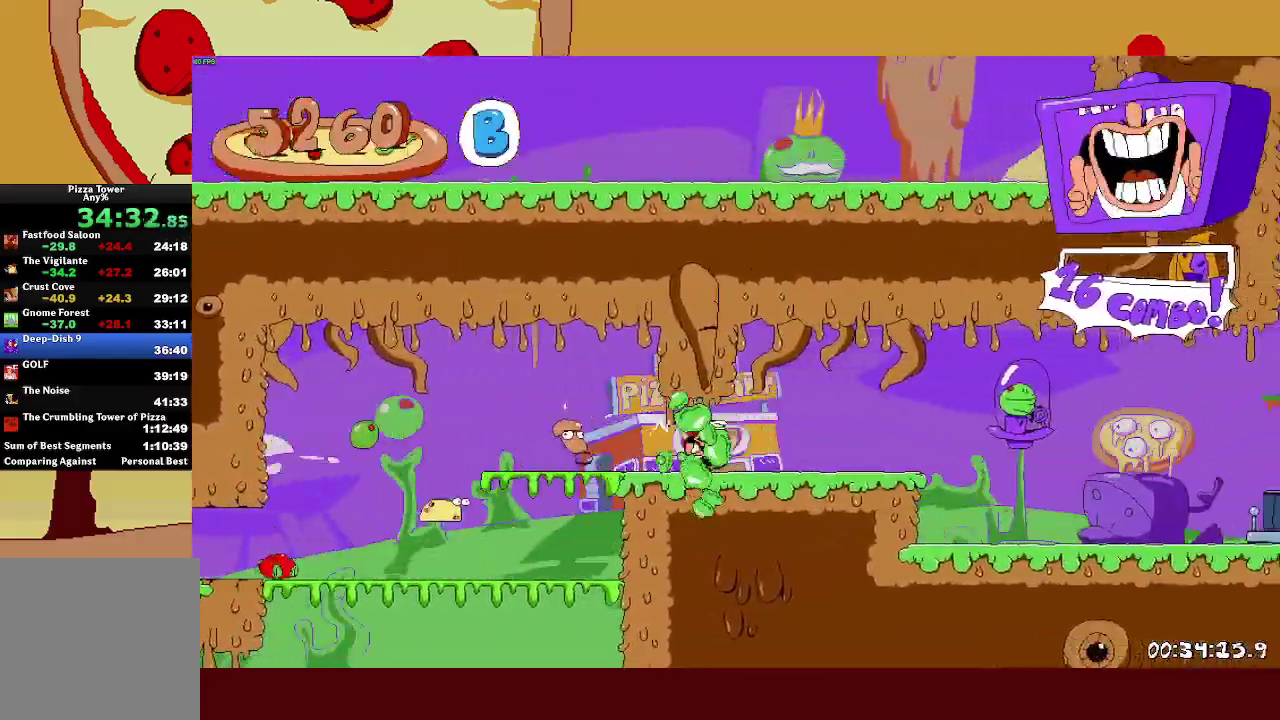
{"buttons": ["R2"], "left_stick": "right", "events": [[217, "L1", "down"], [333, "L1", "up"]]}
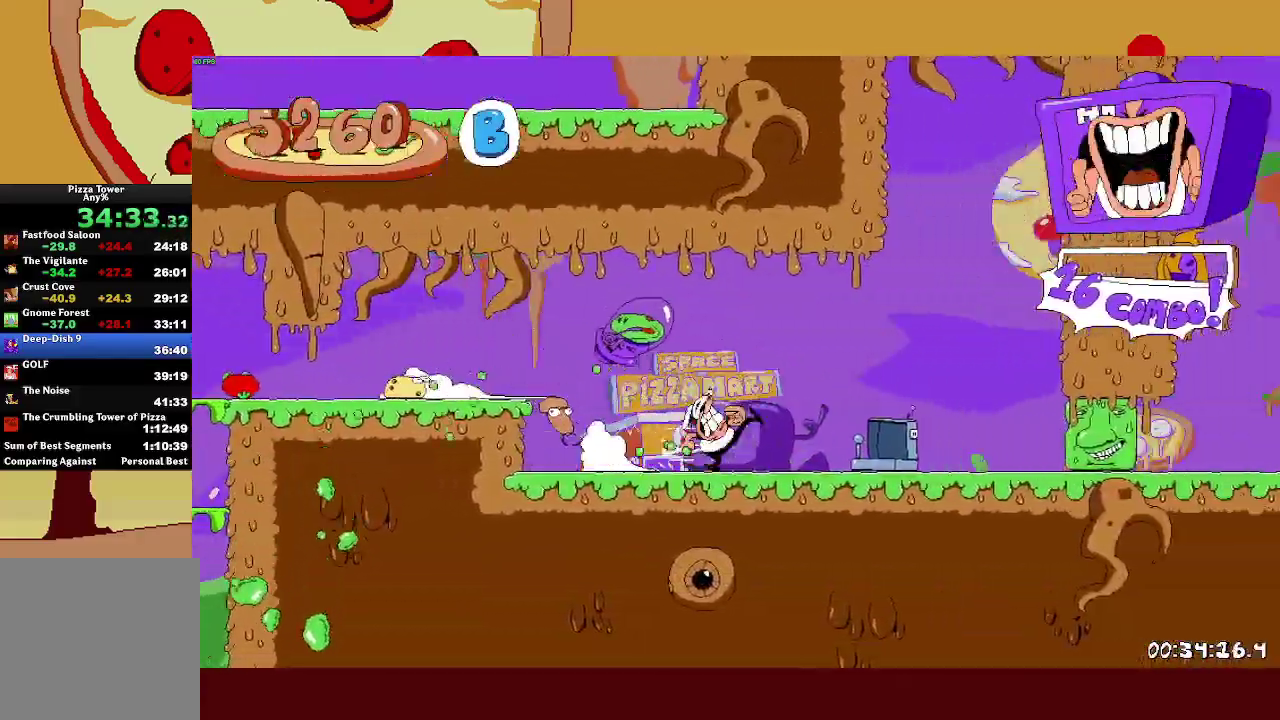
{"buttons": ["R2"], "left_stick": "right", "events": []}
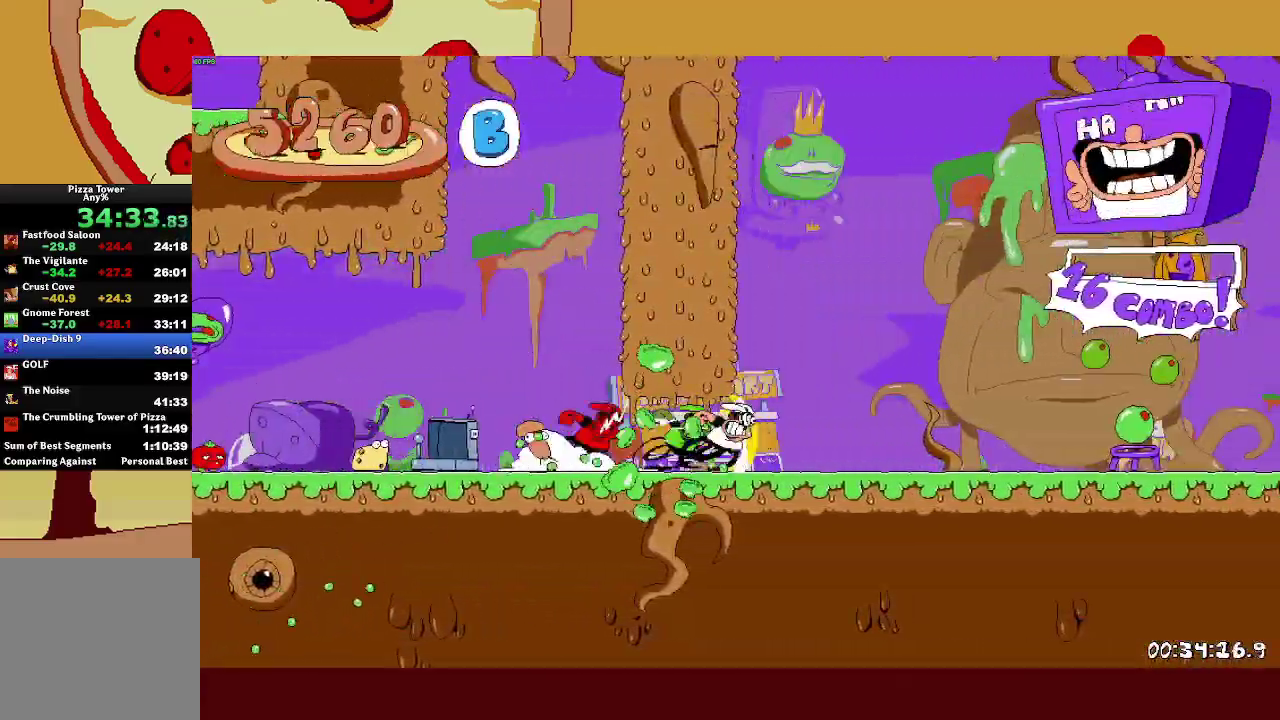
{"buttons": ["R2"], "left_stick": "right", "events": [[250, "CROSS", "down"], [433, "CROSS", "up"]]}
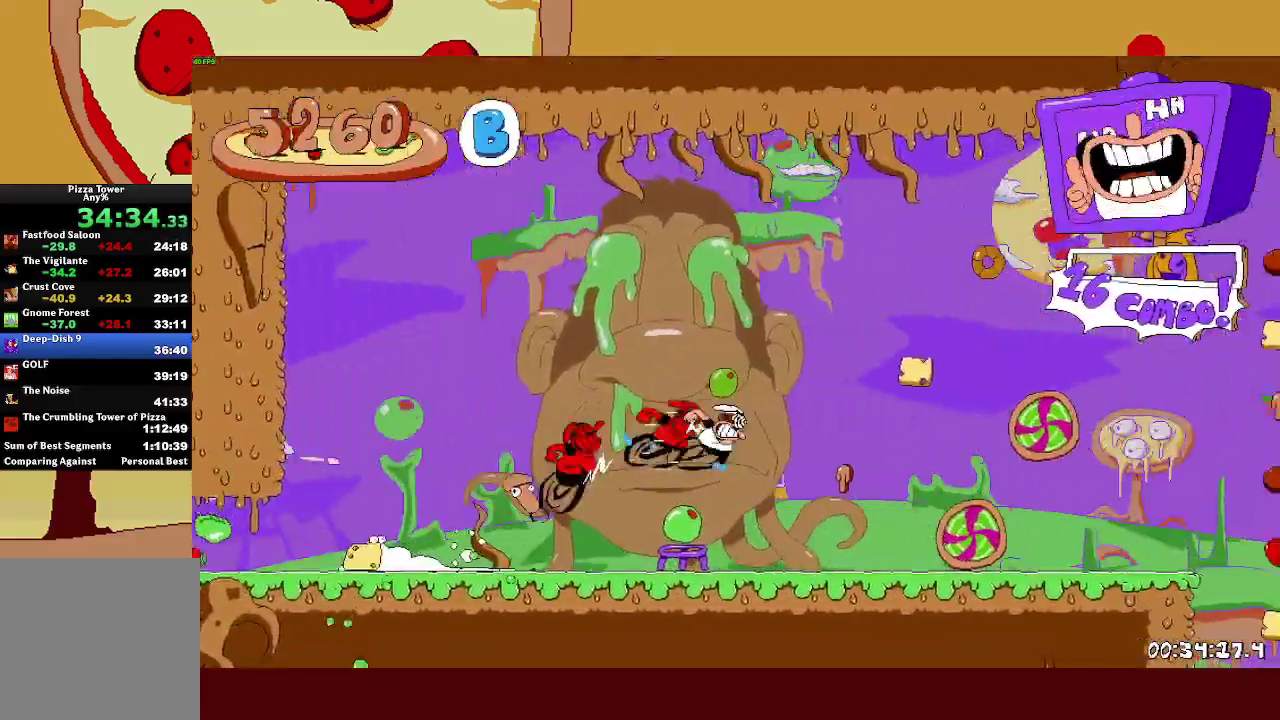
{"buttons": ["R2"], "left_stick": "right", "events": []}
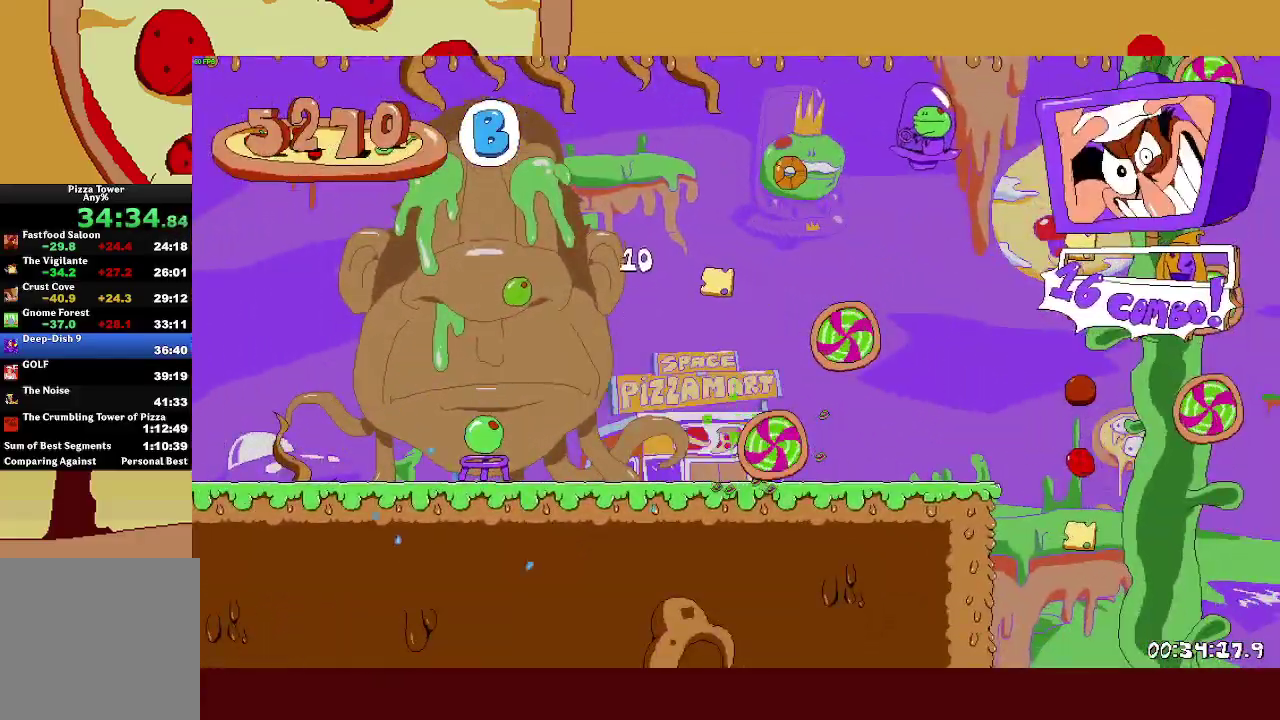
{"buttons": ["R2"], "left_stick": "right", "events": []}
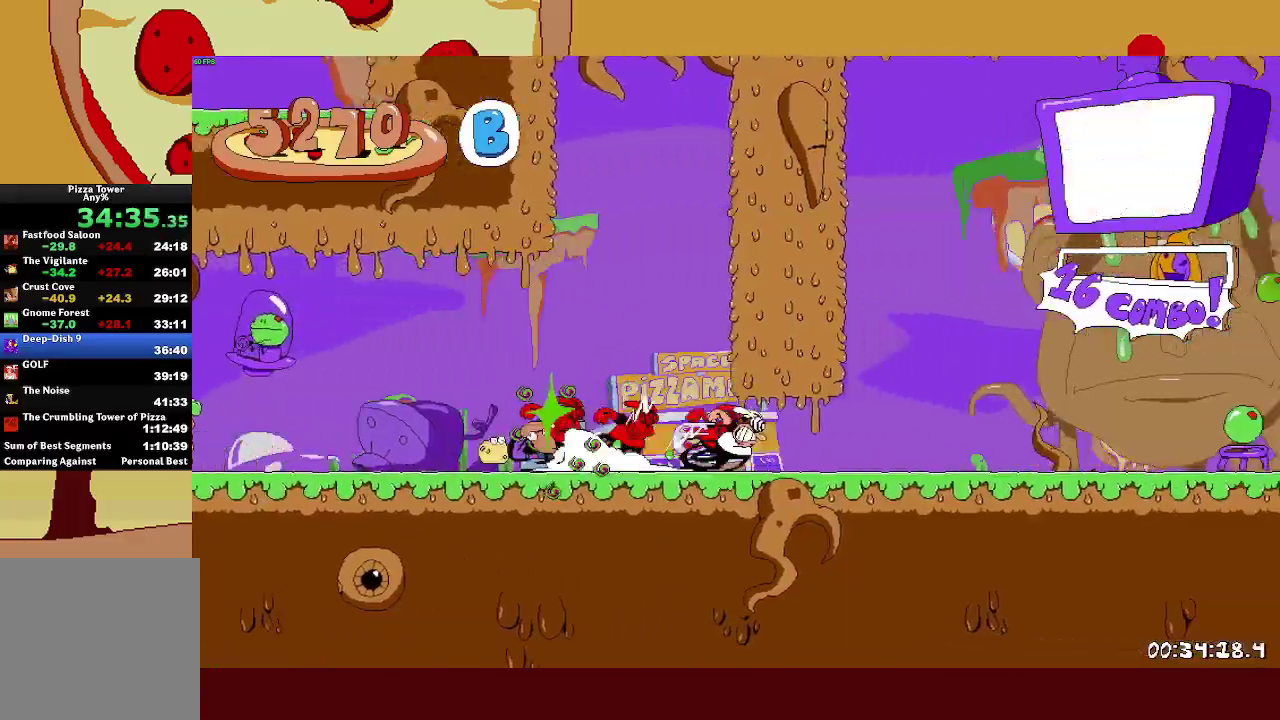
{"buttons": ["R2"], "left_stick": "right", "events": []}
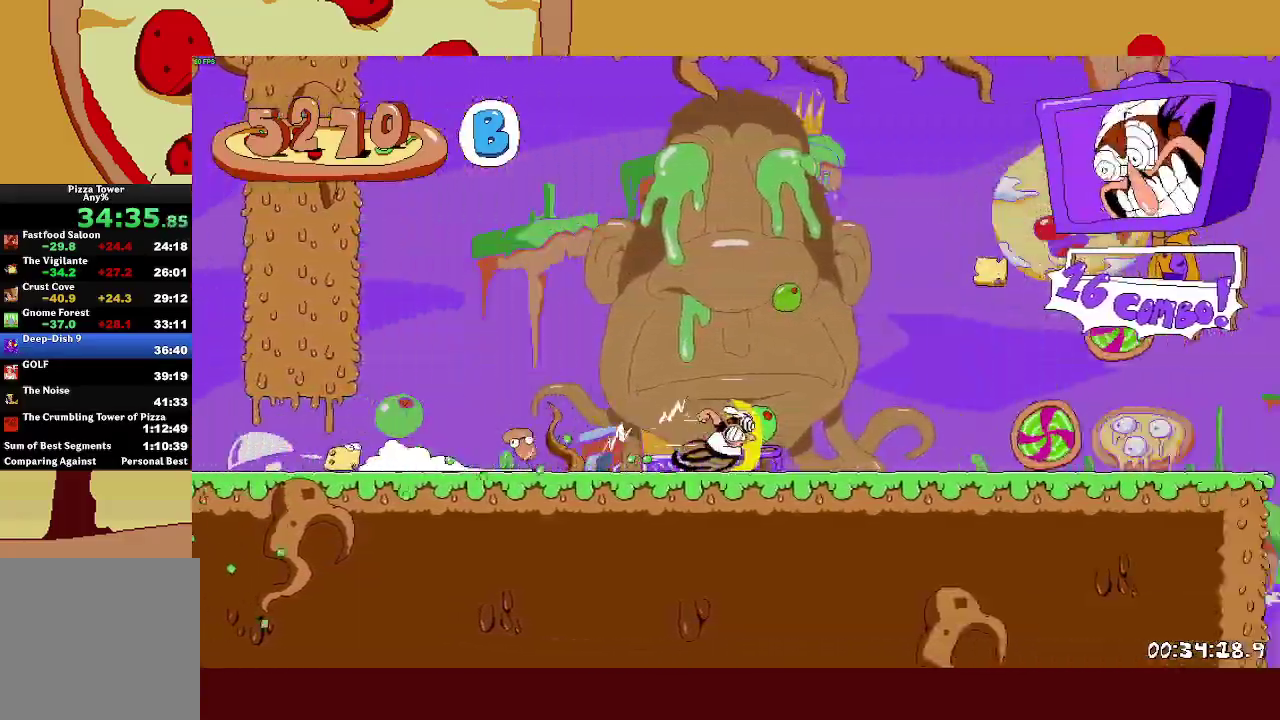
{"buttons": ["R2"], "left_stick": "right", "events": []}
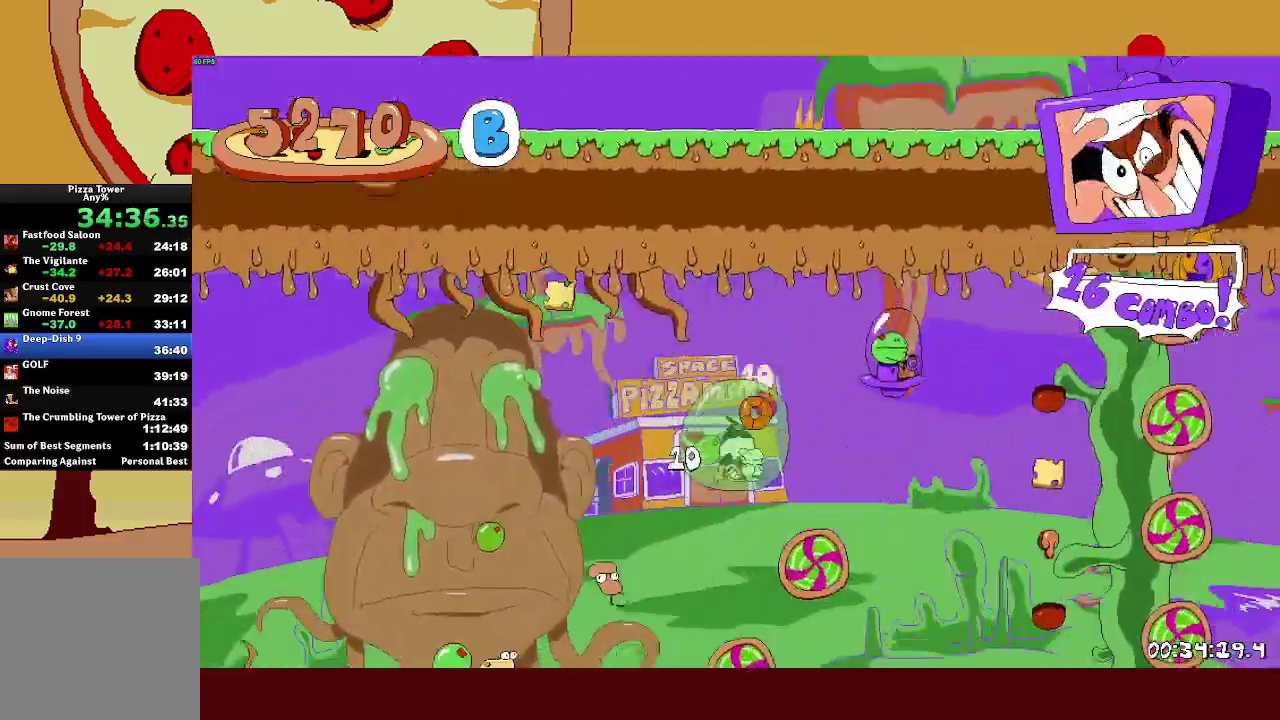
{"buttons": ["CROSS", "R2"], "left_stick": "right", "events": [[467, "CROSS", "down"]]}
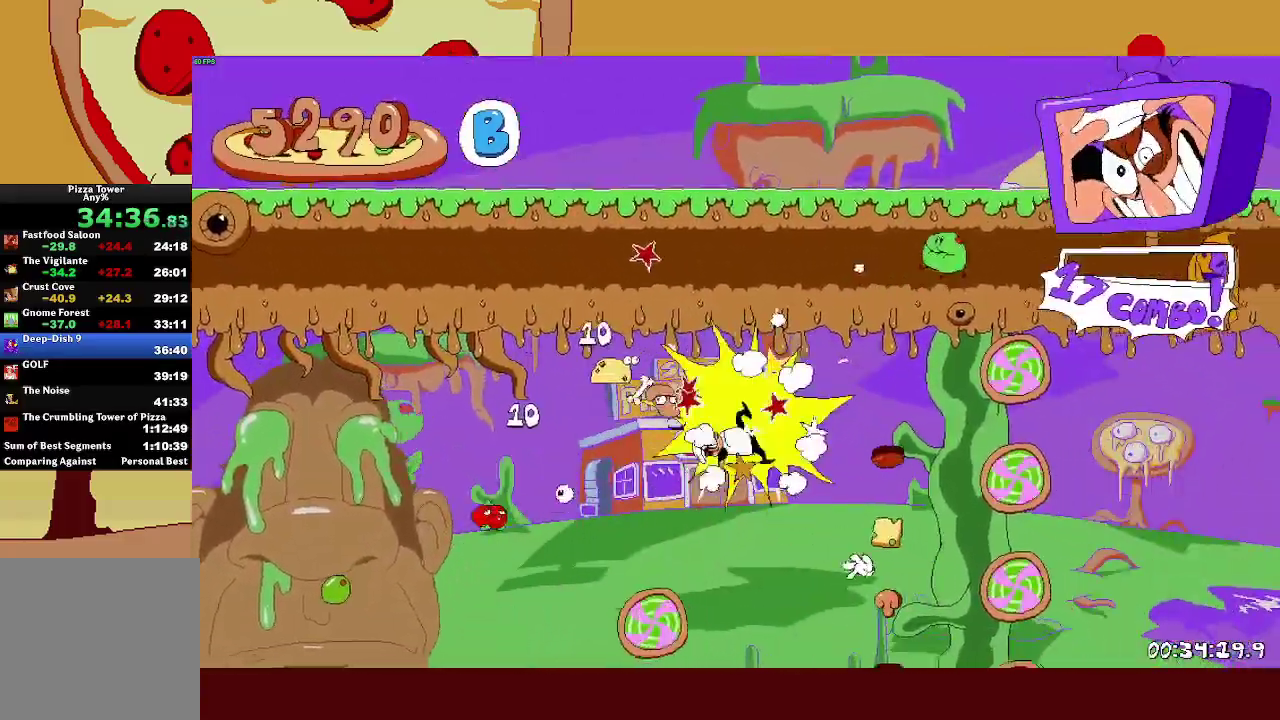
{"buttons": ["R2"], "left_stick": "right", "events": [[50, "CROSS", "up"], [267, "left_stick", "center"], [350, "left_stick", "right"]]}
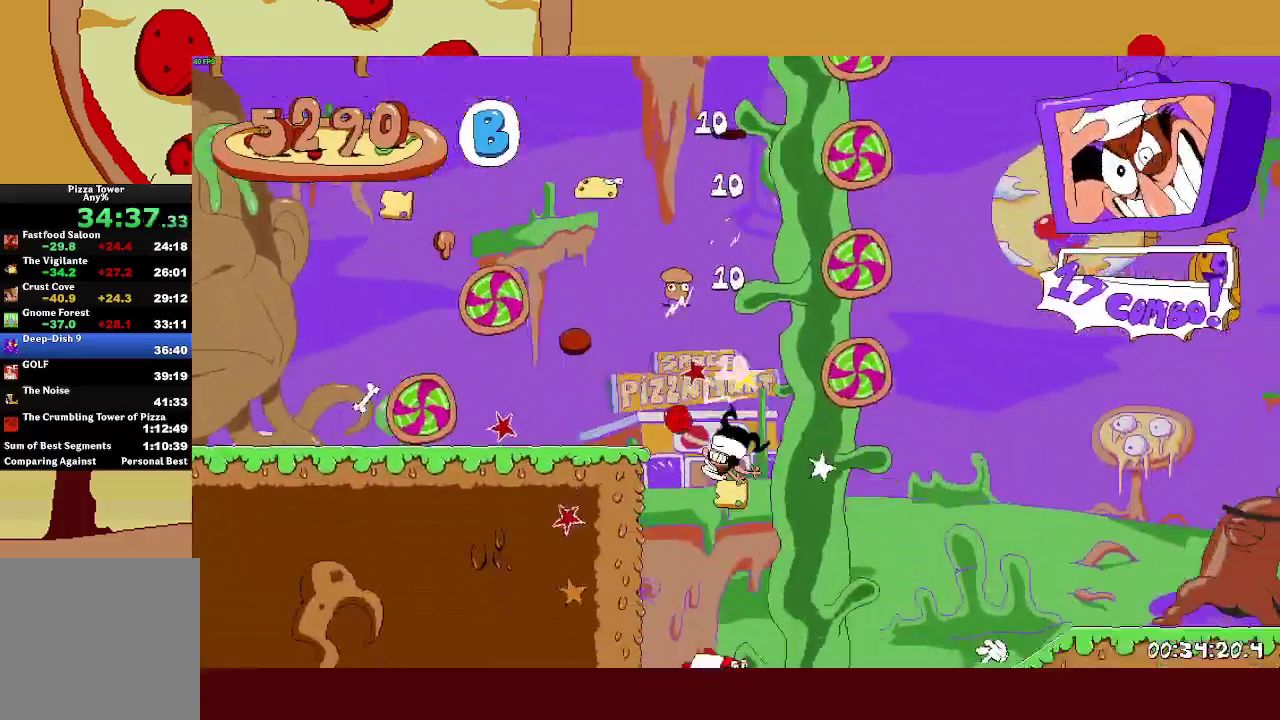
{"buttons": ["R2"], "left_stick": "right", "events": [[67, "SQUARE", "down"], [100, "L1", "down"], [167, "SQUARE", "up"], [267, "L1", "up"]]}